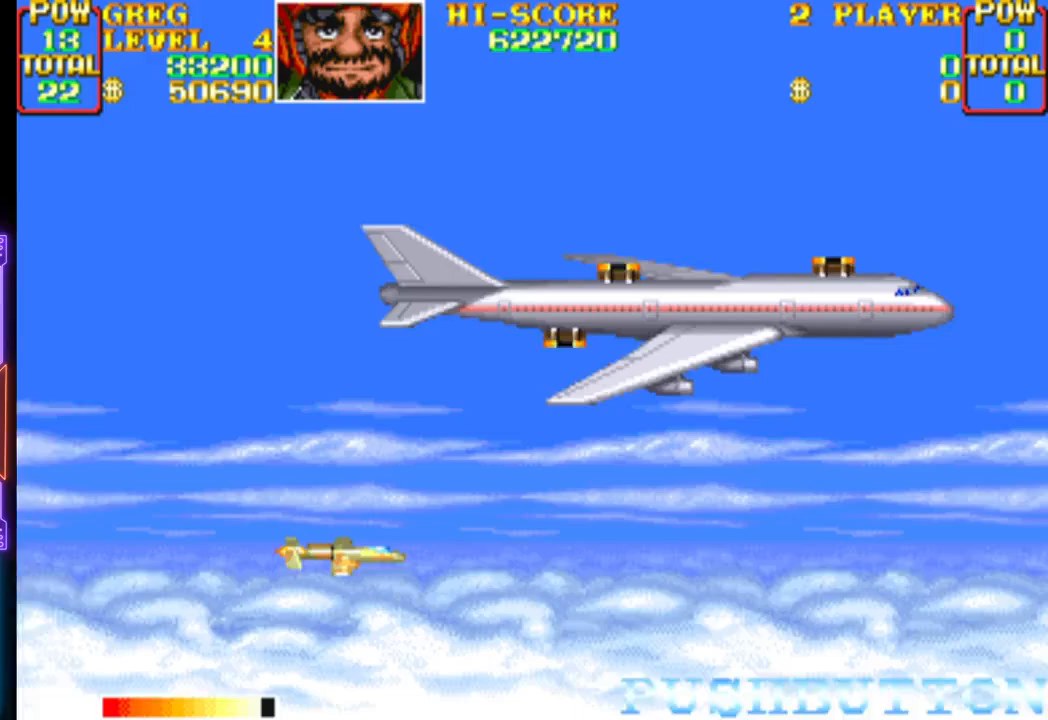
Gameplay with a controller (PlayStation layout); each line is a JSON object with the inputs held at the frame after it. "events" lists button and stick changes between this image and that frame as [ms after this image, input, new state], when the widget could be followed in between. Not read: left_stick right_stick.
{"buttons": [], "events": []}
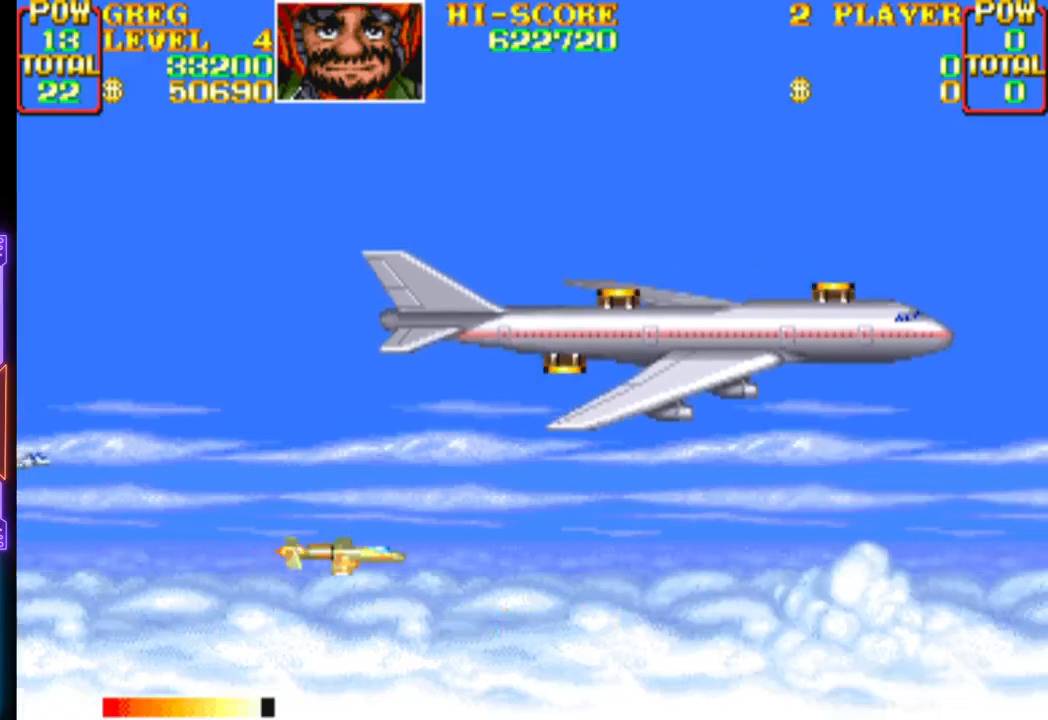
{"buttons": [], "events": []}
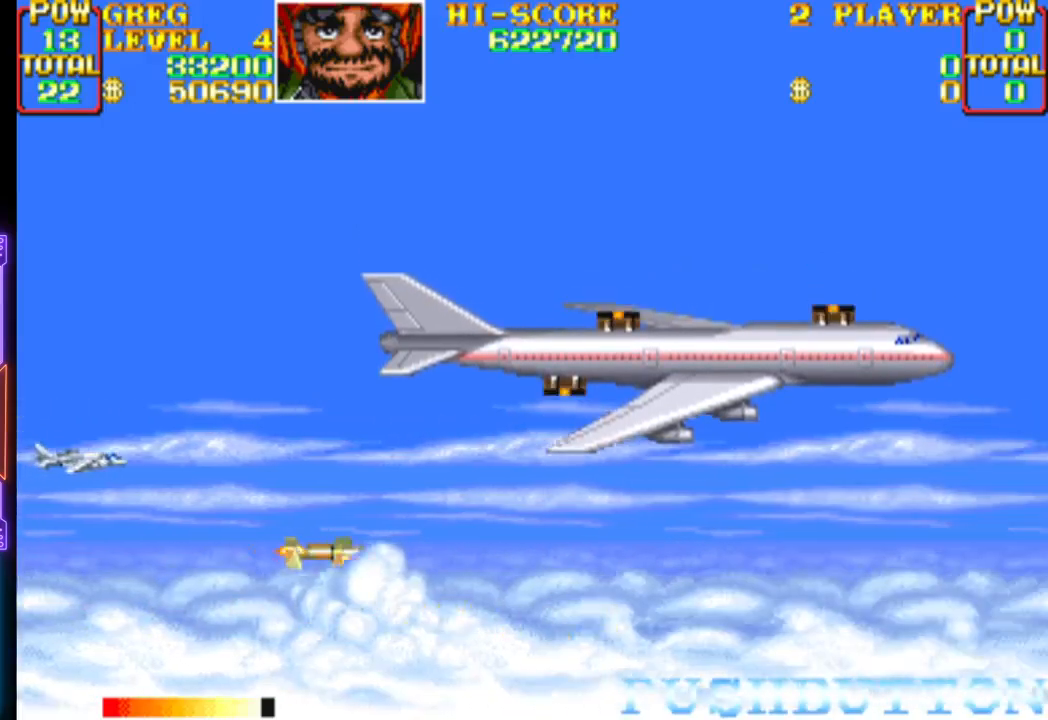
{"buttons": [], "events": [[167, "DPAD_LEFT", "down"], [350, "DPAD_LEFT", "up"]]}
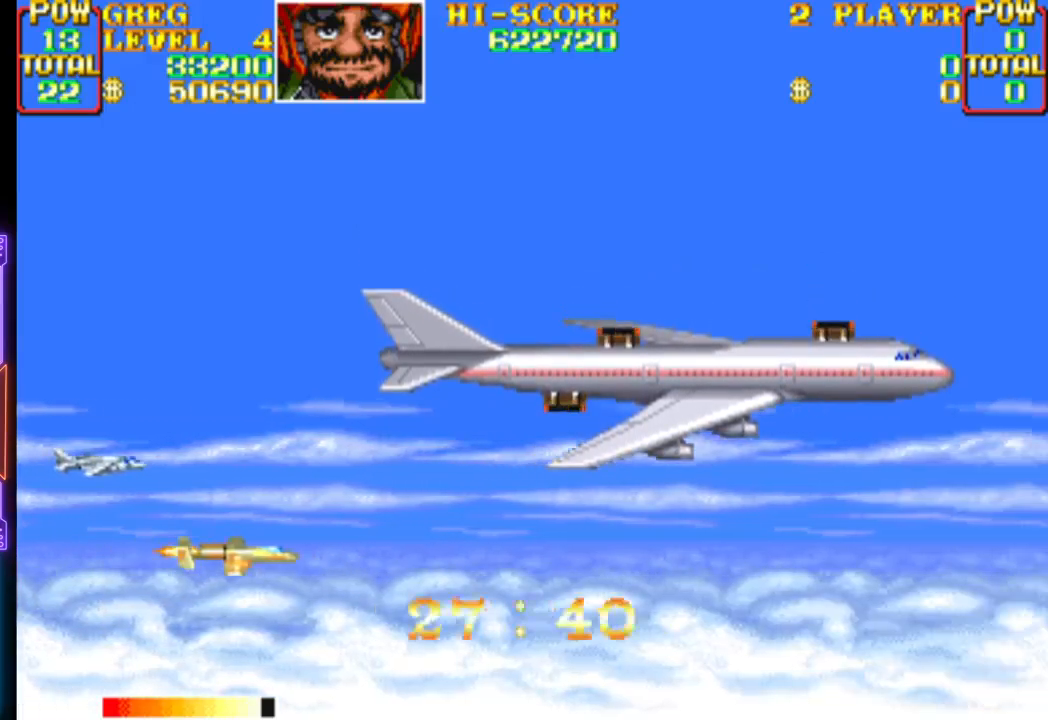
{"buttons": ["DPAD_UP", "DPAD_LEFT"], "events": [[250, "DPAD_RIGHT", "down"], [317, "DPAD_UP", "down"], [383, "DPAD_RIGHT", "up"], [417, "DPAD_LEFT", "down"]]}
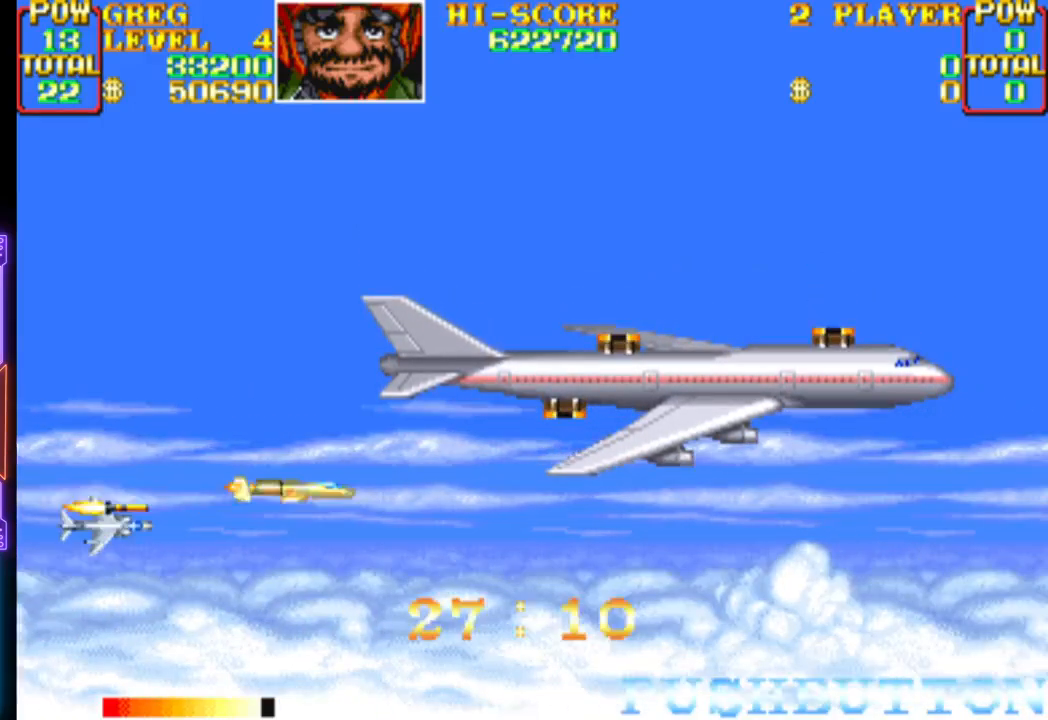
{"buttons": ["DPAD_DOWN", "DPAD_LEFT"], "events": [[67, "DPAD_UP", "up"], [317, "DPAD_DOWN", "down"], [383, "DPAD_DOWN", "up"], [467, "DPAD_DOWN", "down"]]}
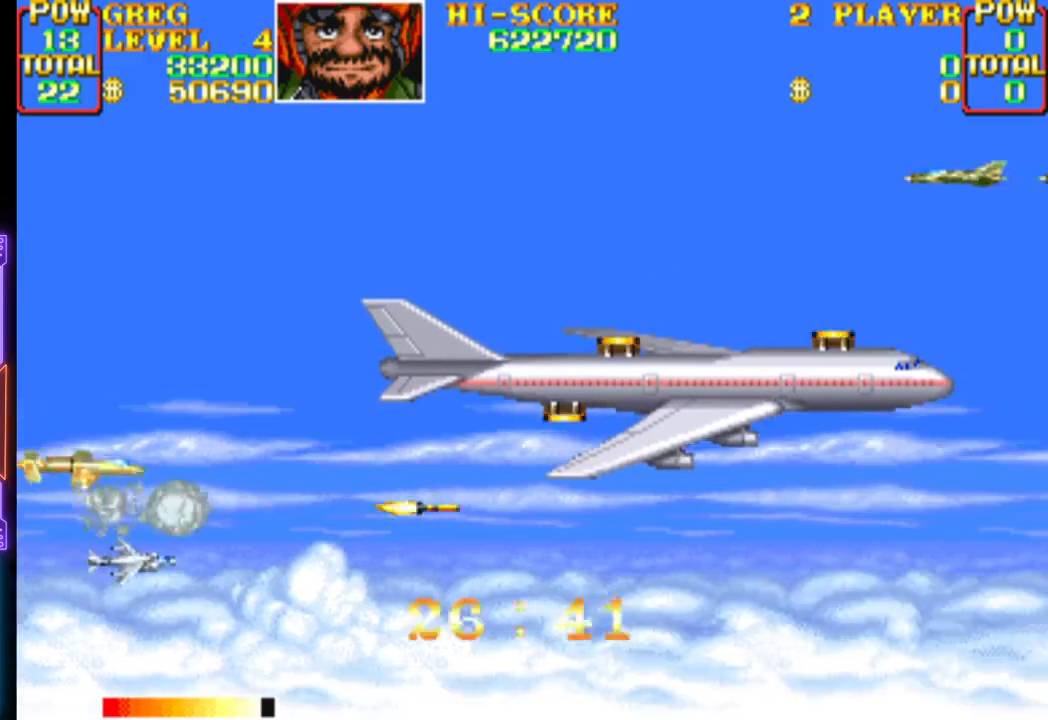
{"buttons": [], "events": [[33, "DPAD_LEFT", "up"], [50, "DPAD_DOWN", "up"], [100, "CROSS", "down"], [200, "CROSS", "up"]]}
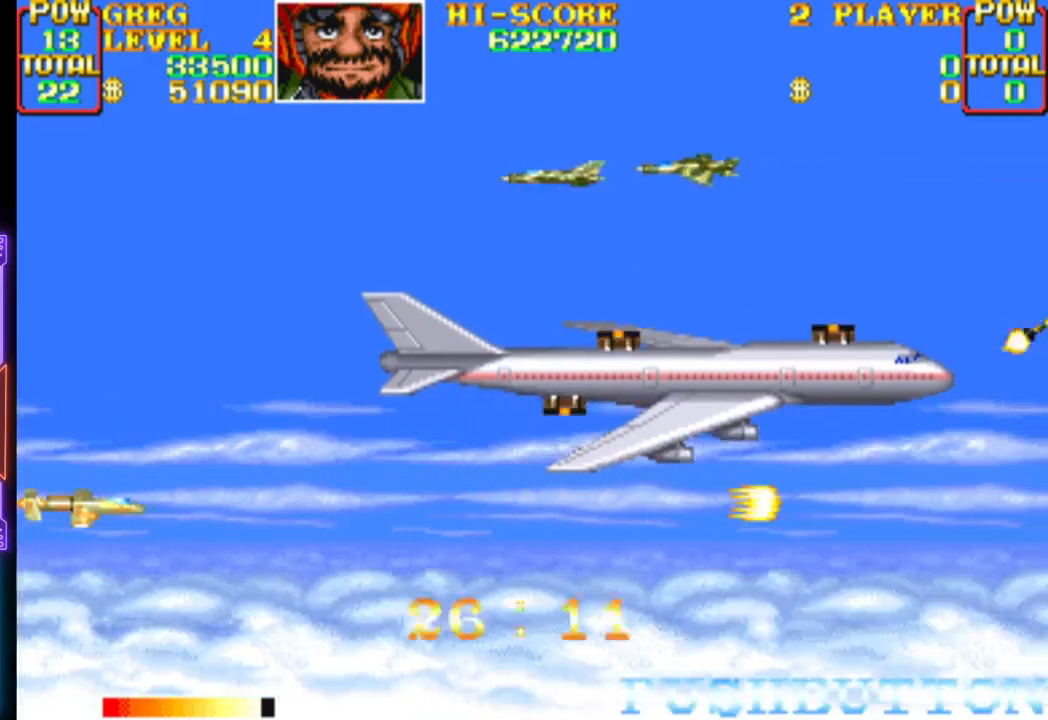
{"buttons": [], "events": [[133, "DPAD_RIGHT", "down"], [267, "DPAD_RIGHT", "up"], [300, "DPAD_UP", "down"], [333, "DPAD_LEFT", "down"], [467, "DPAD_LEFT", "up"], [467, "DPAD_UP", "up"]]}
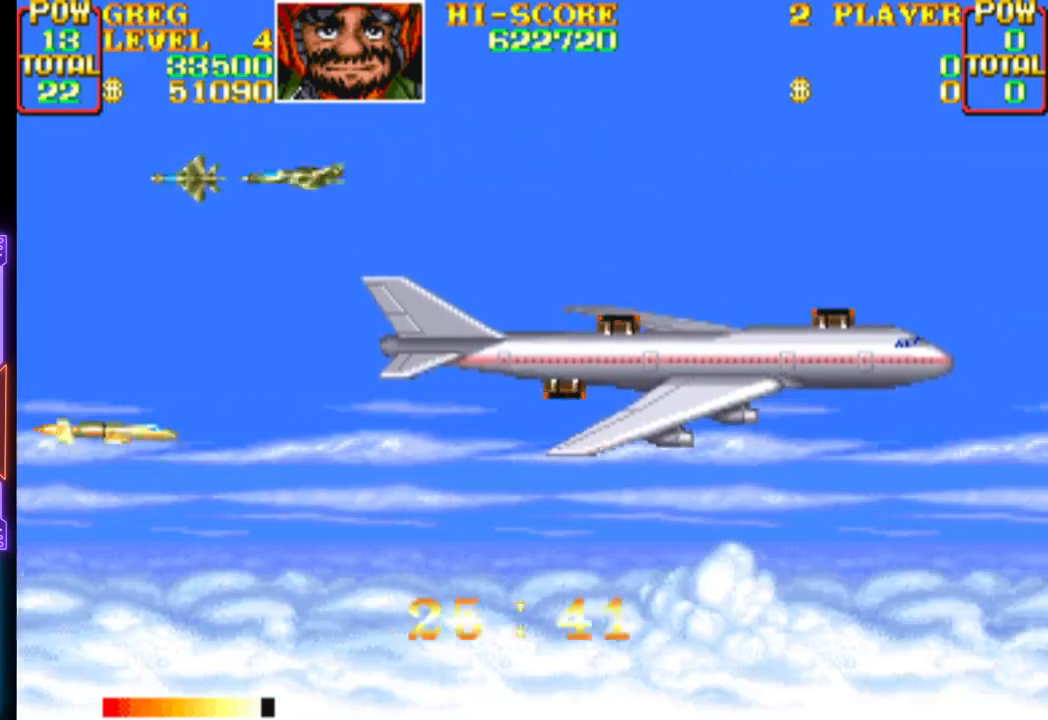
{"buttons": ["DPAD_UP", "DPAD_RIGHT"], "events": [[117, "DPAD_RIGHT", "down"], [267, "DPAD_DOWN", "down"], [283, "DPAD_RIGHT", "up"], [350, "DPAD_DOWN", "up"], [433, "DPAD_UP", "down"], [450, "DPAD_RIGHT", "down"]]}
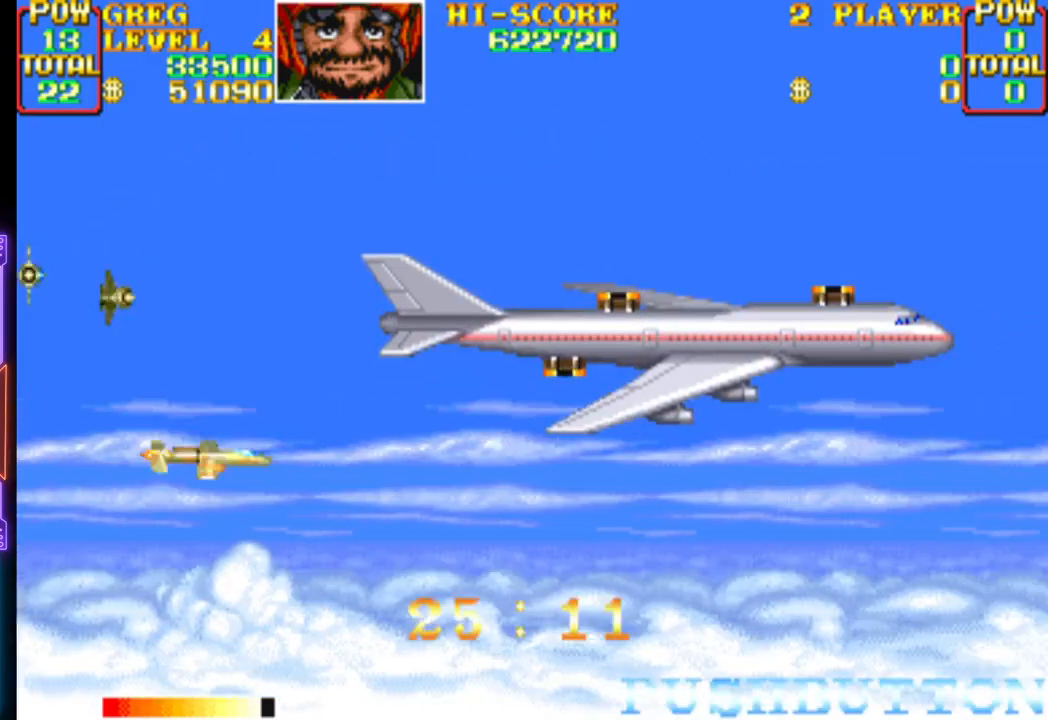
{"buttons": [], "events": [[83, "DPAD_DOWN", "down"], [83, "DPAD_LEFT", "down"], [100, "DPAD_RIGHT", "up"], [100, "DPAD_UP", "up"], [233, "DPAD_DOWN", "up"], [383, "DPAD_LEFT", "up"]]}
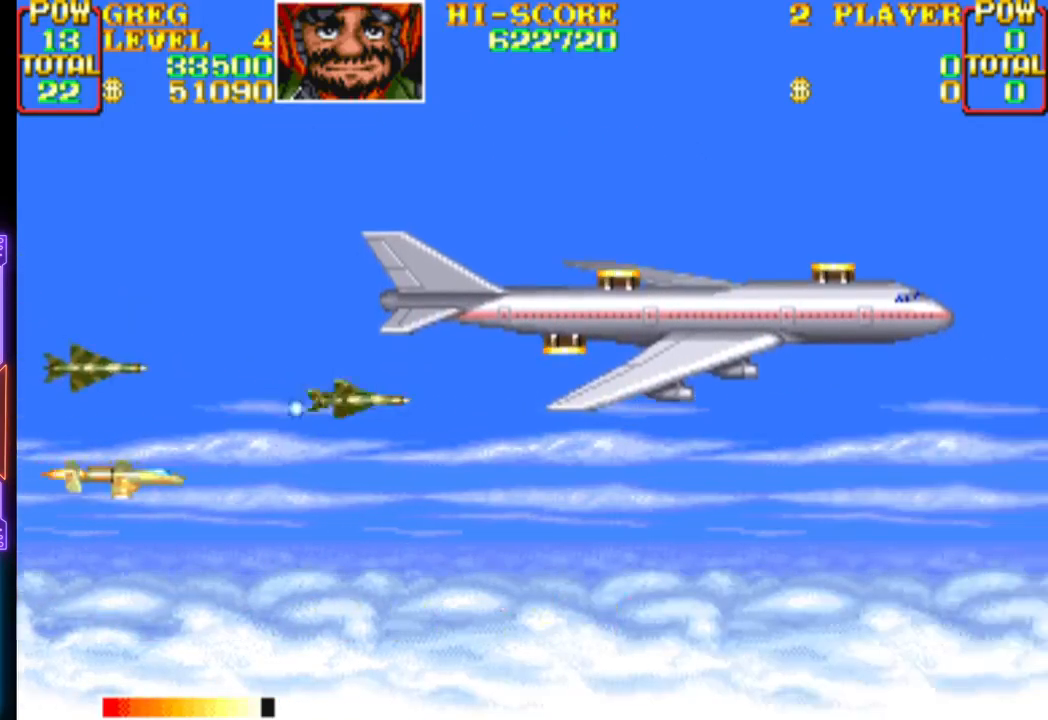
{"buttons": [], "events": [[300, "DPAD_RIGHT", "down"], [300, "DPAD_UP", "down"], [367, "CROSS", "down"], [400, "DPAD_UP", "up"], [467, "CROSS", "up"], [467, "DPAD_RIGHT", "up"]]}
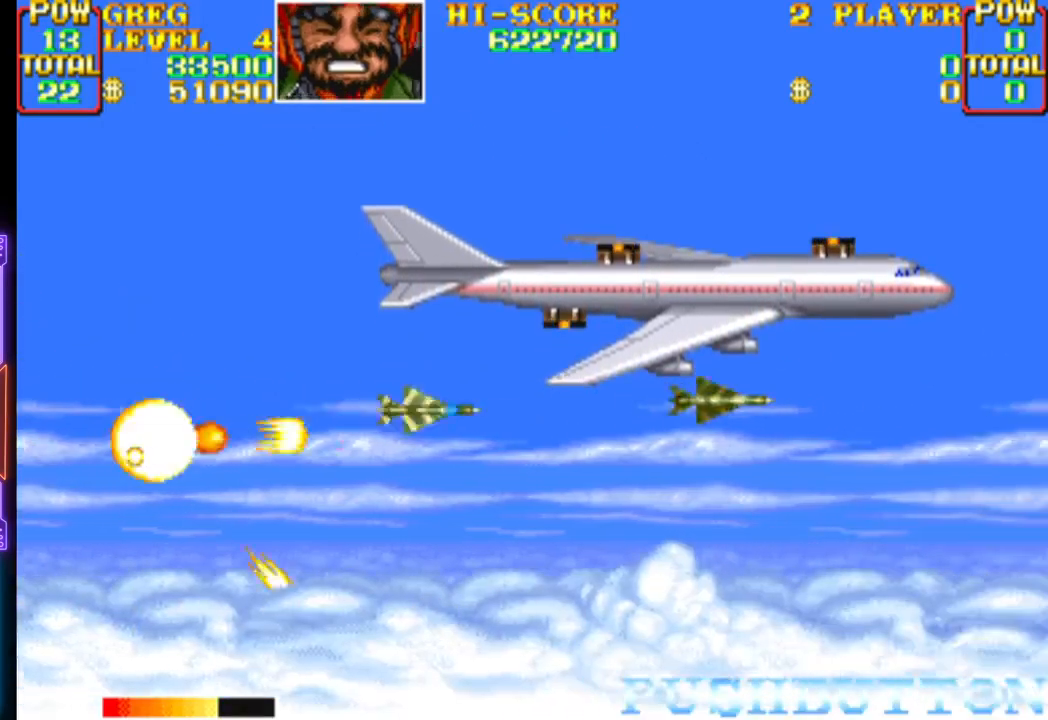
{"buttons": ["DPAD_RIGHT"], "events": [[17, "CROSS", "down"], [117, "CROSS", "up"], [117, "DPAD_DOWN", "down"], [267, "DPAD_RIGHT", "down"], [467, "DPAD_DOWN", "up"]]}
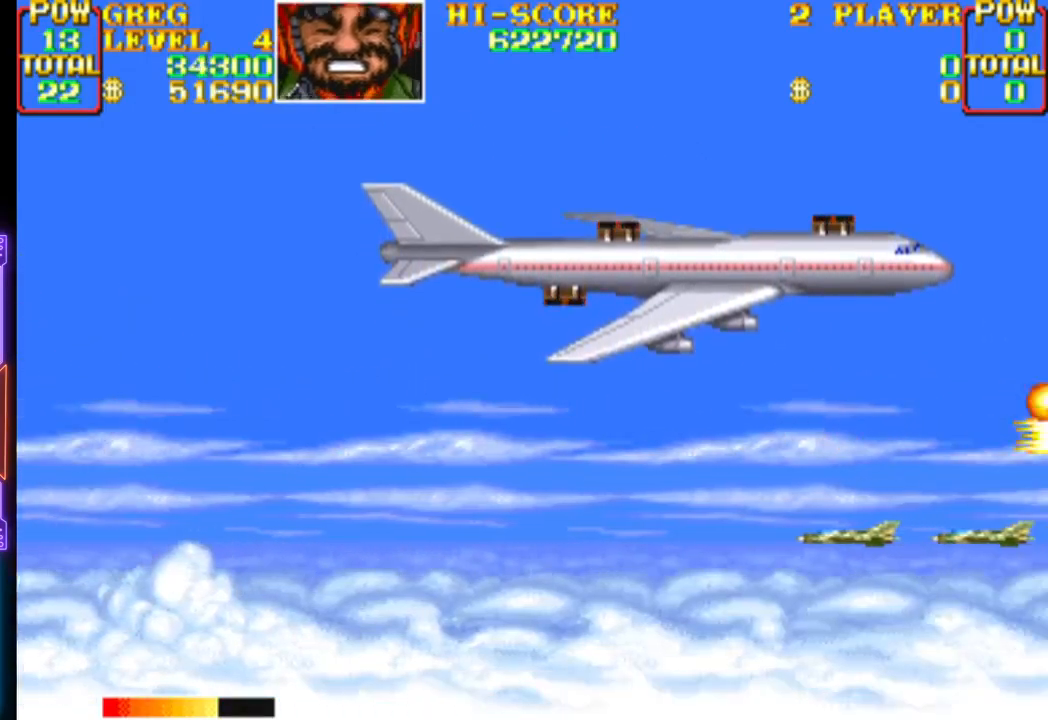
{"buttons": ["CROSS", "DPAD_LEFT"]}
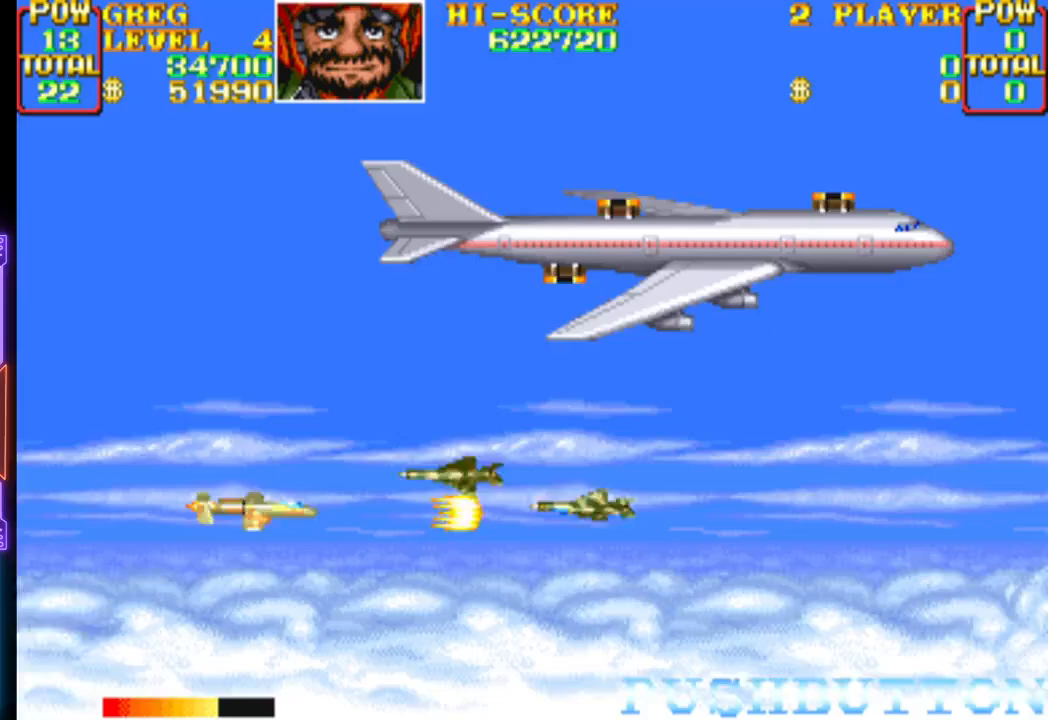
{"buttons": ["DPAD_DOWN"], "events": [[50, "DPAD_UP", "down"], [100, "CROSS", "up"], [150, "CROSS", "down"], [250, "CROSS", "up"], [250, "DPAD_UP", "up"], [267, "DPAD_LEFT", "up"], [483, "DPAD_DOWN", "down"]]}
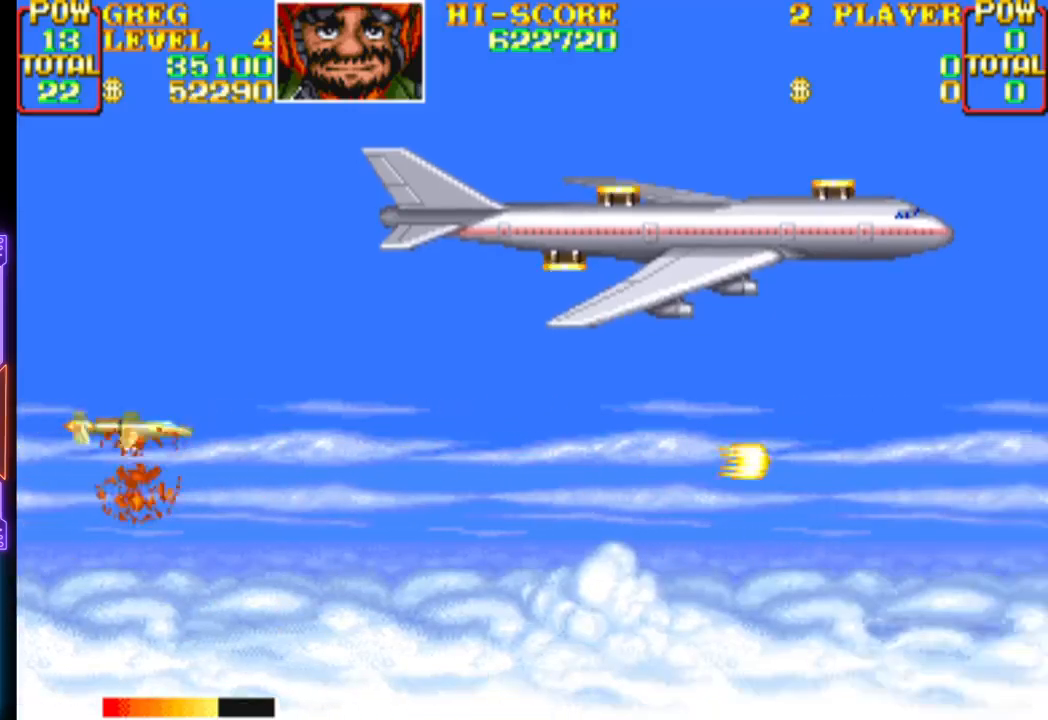
{"buttons": [], "events": [[67, "DPAD_RIGHT", "down"], [117, "DPAD_DOWN", "up"], [400, "DPAD_RIGHT", "up"]]}
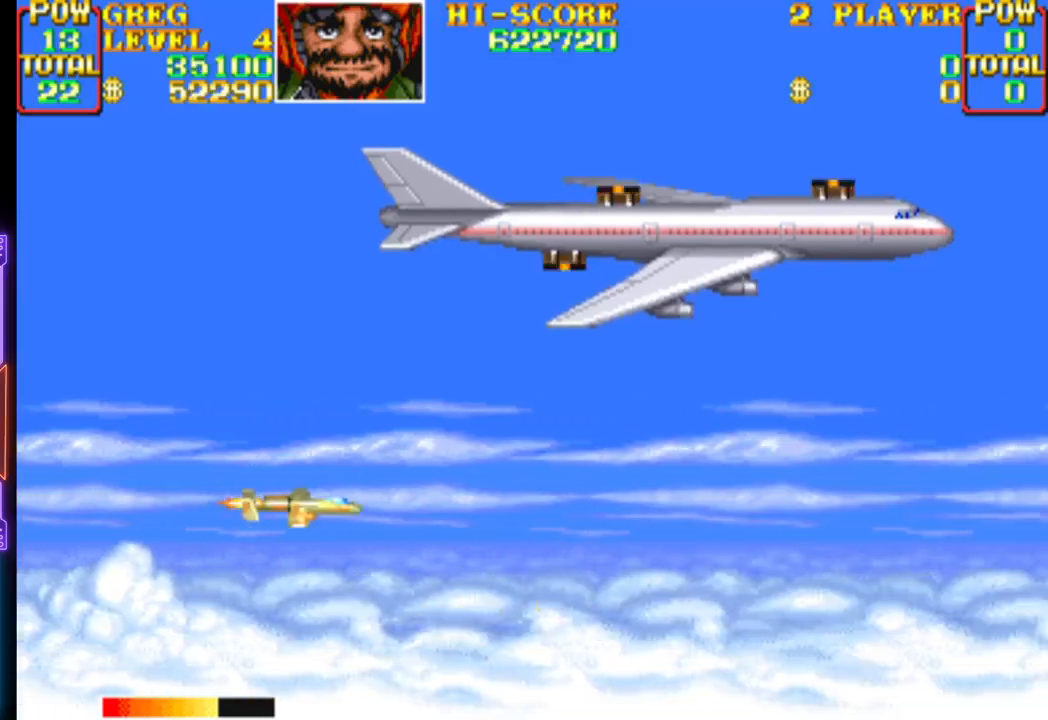
{"buttons": [], "events": []}
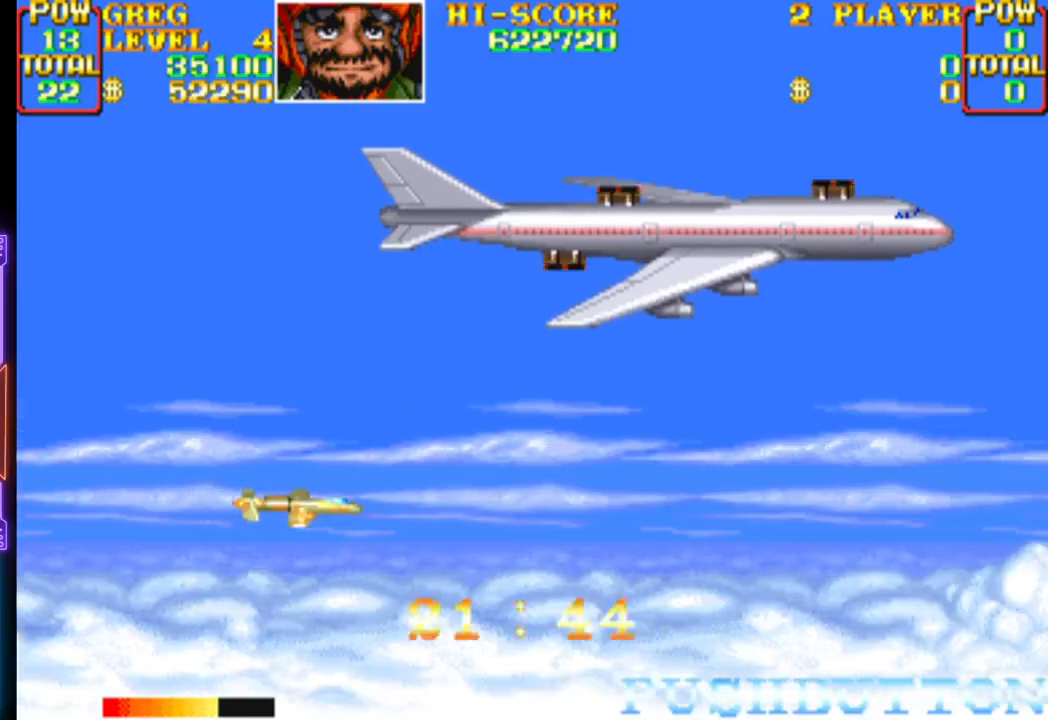
{"buttons": [], "events": []}
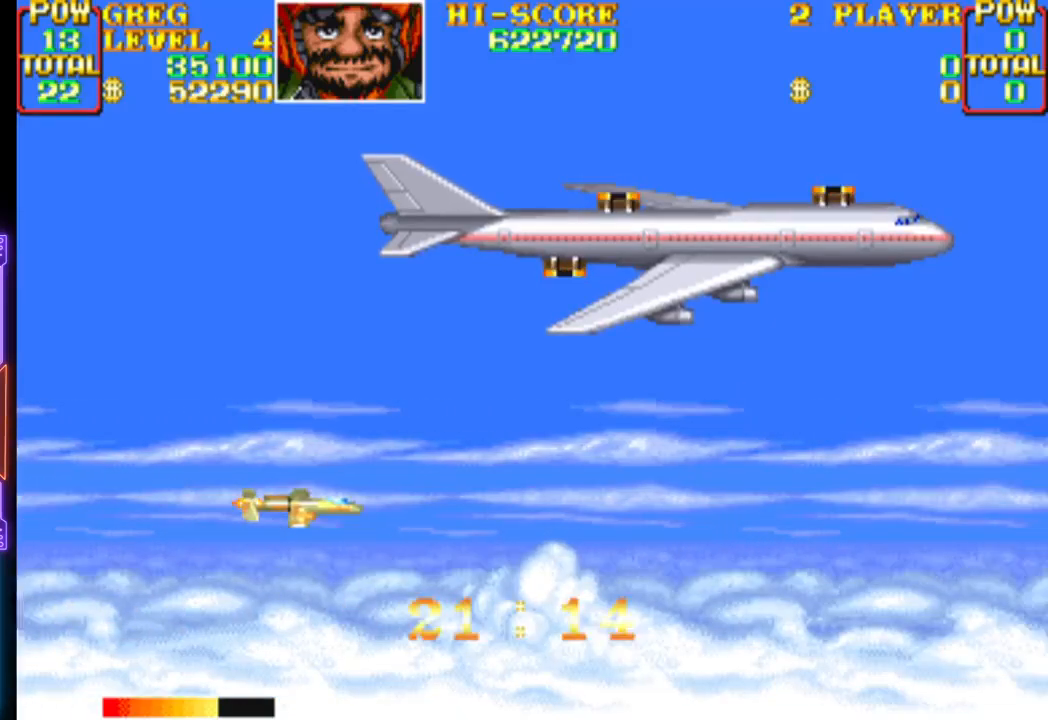
{"buttons": [], "events": [[167, "DPAD_LEFT", "down"], [333, "DPAD_LEFT", "up"]]}
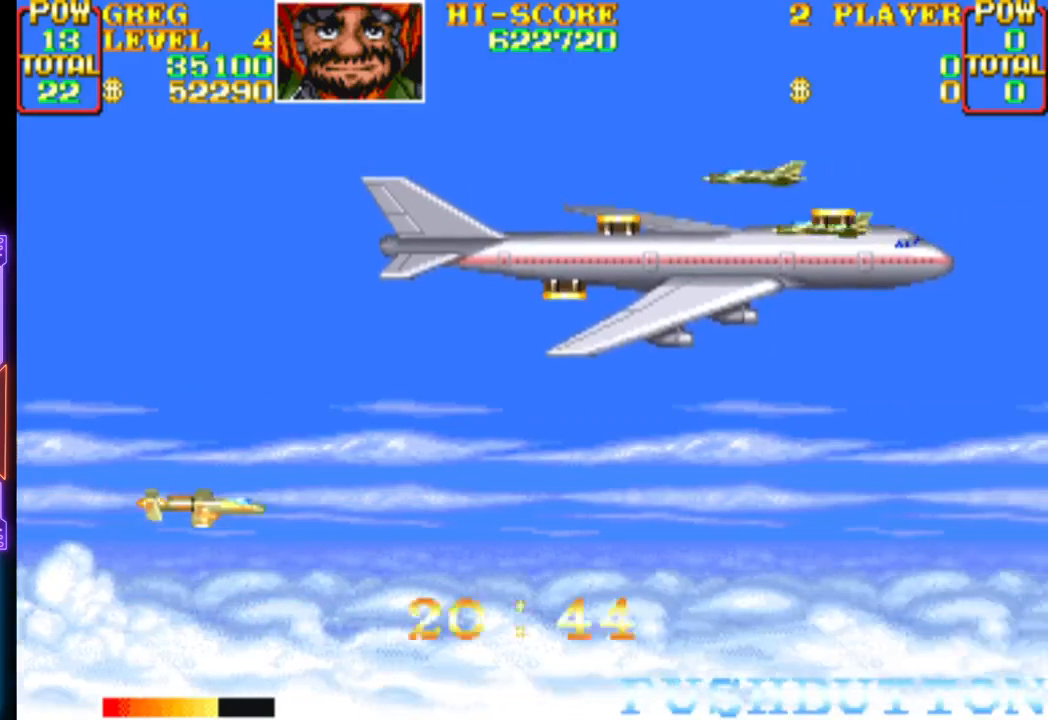
{"buttons": [], "events": [[67, "DPAD_LEFT", "down"], [67, "DPAD_UP", "down"], [283, "DPAD_LEFT", "up"], [300, "DPAD_UP", "up"]]}
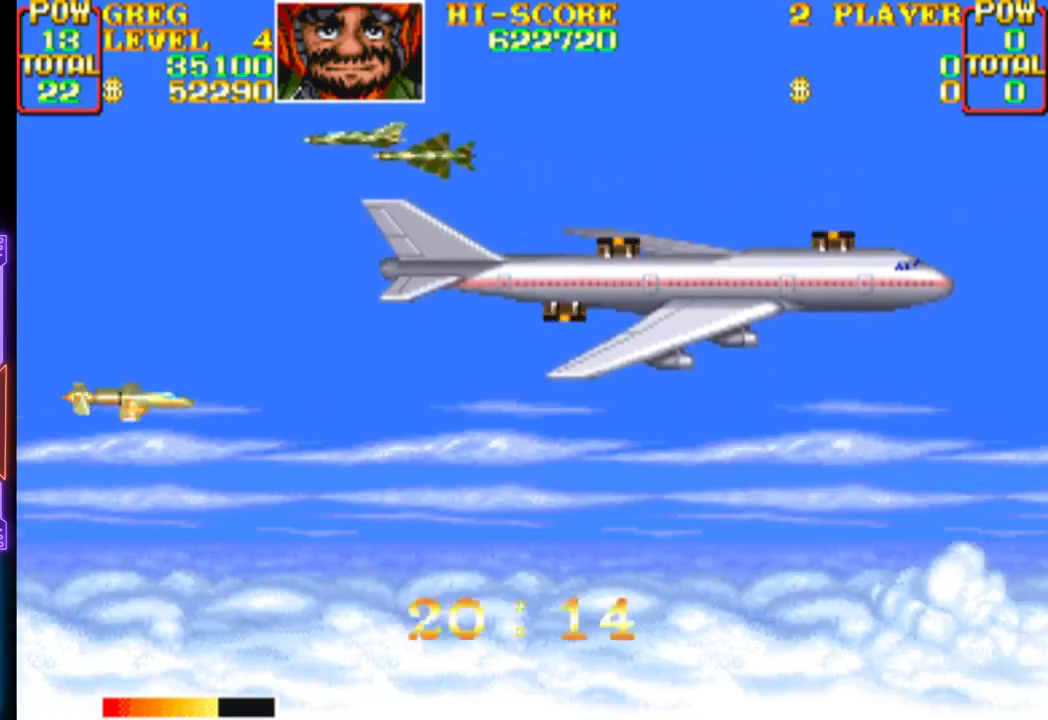
{"buttons": ["DPAD_DOWN", "DPAD_RIGHT"], "events": [[400, "DPAD_DOWN", "down"], [400, "DPAD_RIGHT", "down"]]}
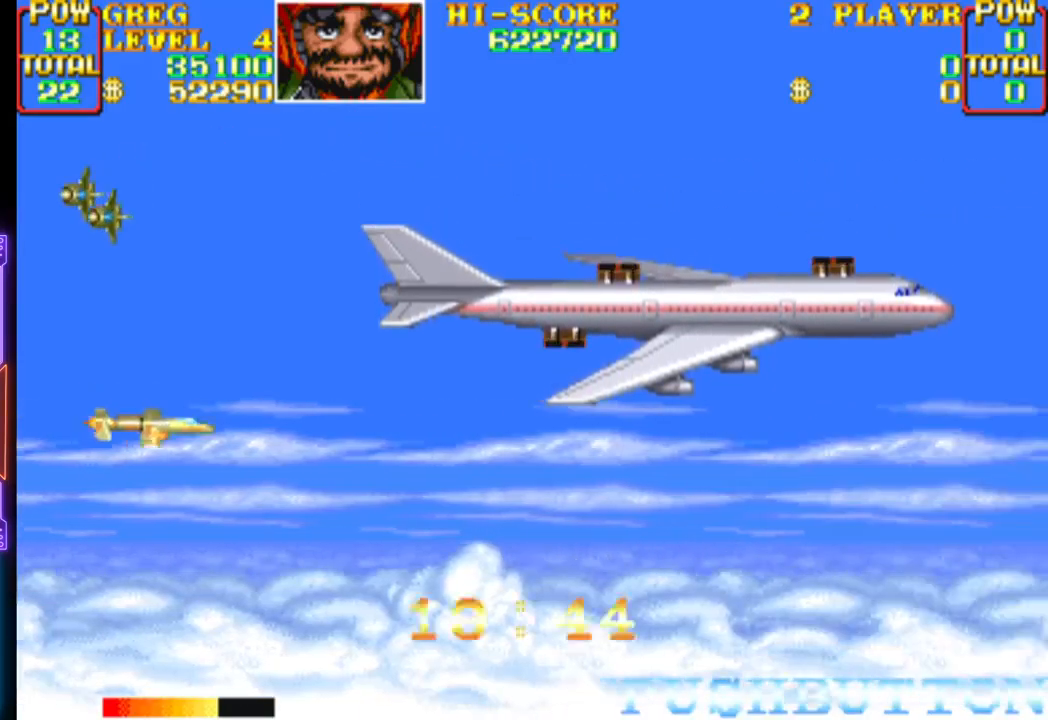
{"buttons": [], "events": [[83, "DPAD_RIGHT", "up"], [100, "DPAD_DOWN", "up"]]}
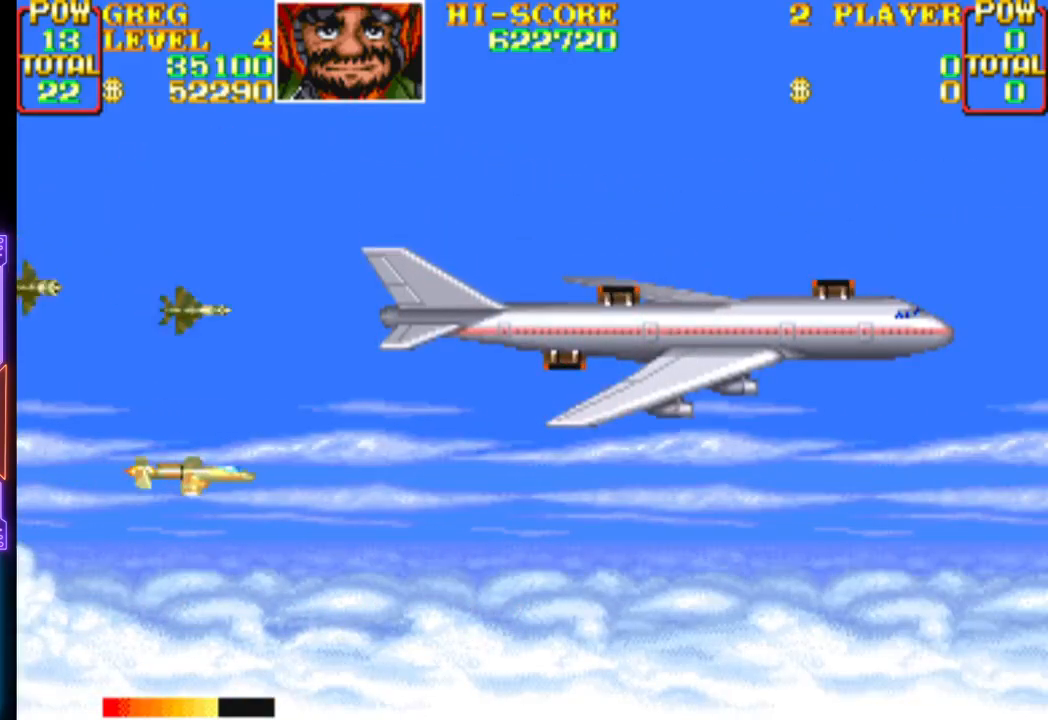
{"buttons": [], "events": [[17, "DPAD_DOWN", "down"], [150, "DPAD_DOWN", "up"]]}